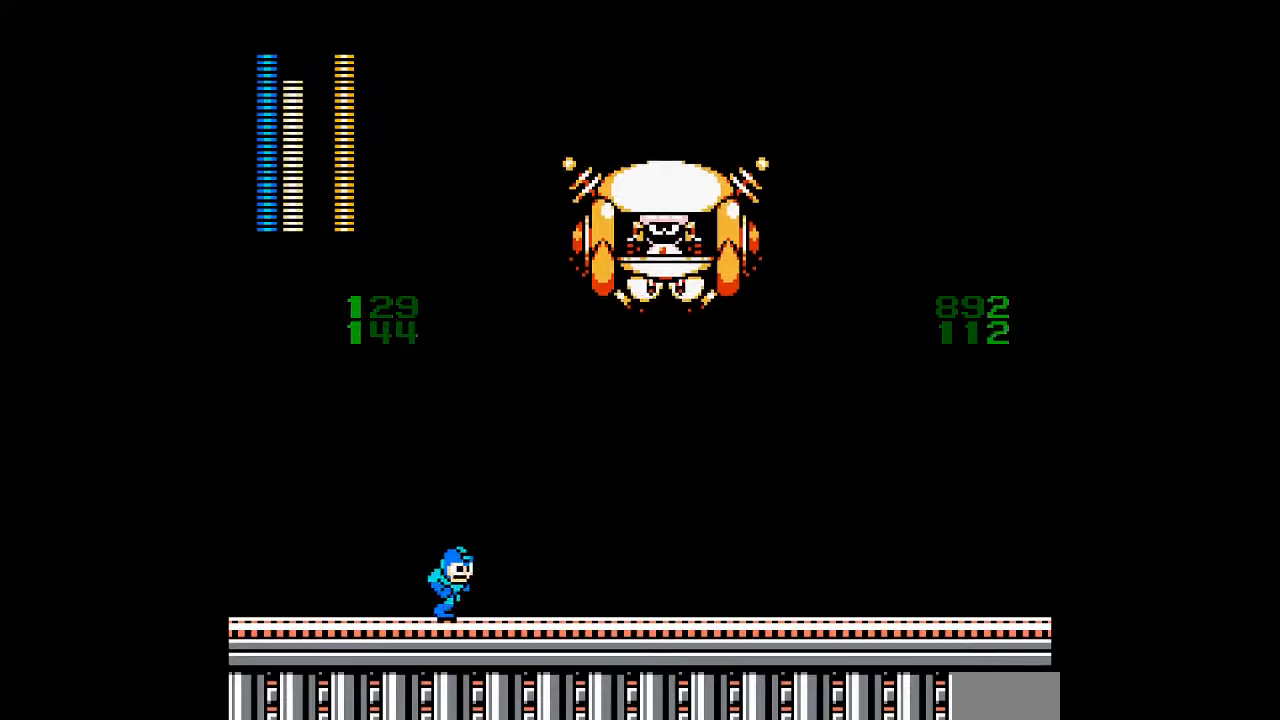
Gameplay with a controller; each line is a JSON object with the inputs held at the frame after it. "events" lists button and stick changes between this image and that frame as [ms after this image, input, new state], when the widget could be followed in between. Not read: C DPAD_LEFT DPAD_RIGHT L3 R3.
{"buttons": ["A"], "events": []}
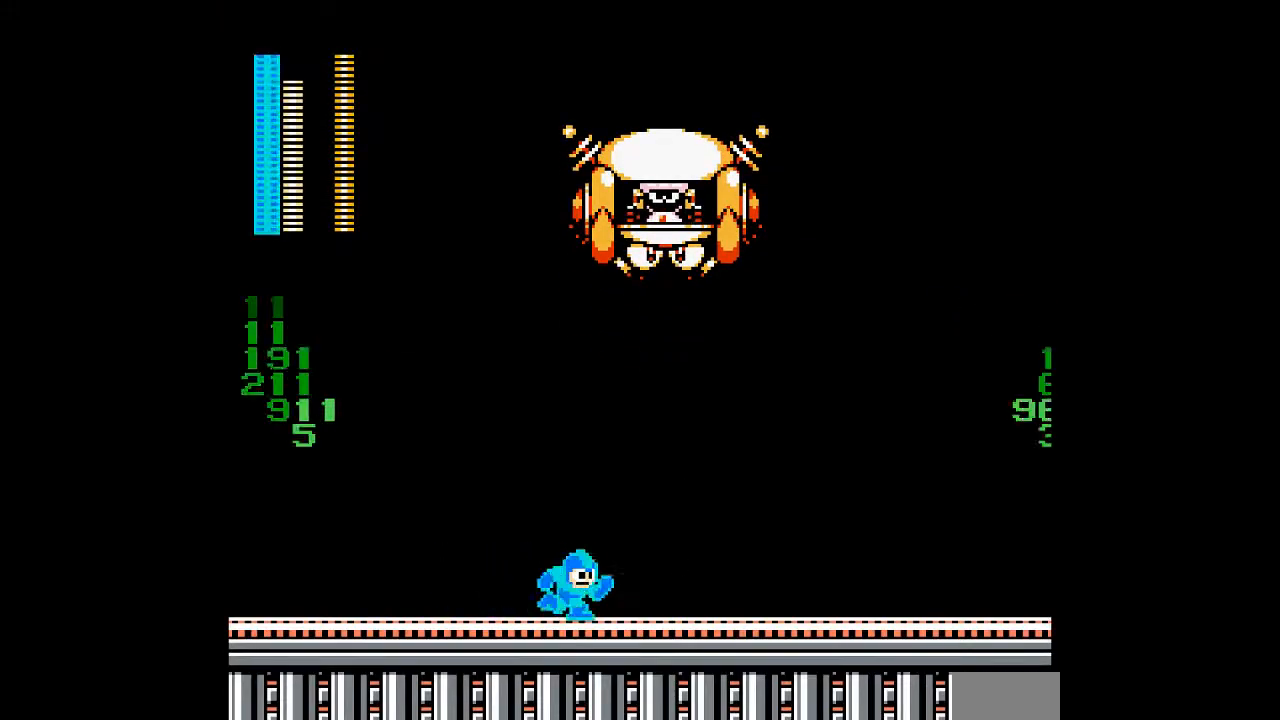
{"buttons": ["A", "B", "DPAD_UP"], "events": [[317, "B", "down"], [483, "DPAD_UP", "down"]]}
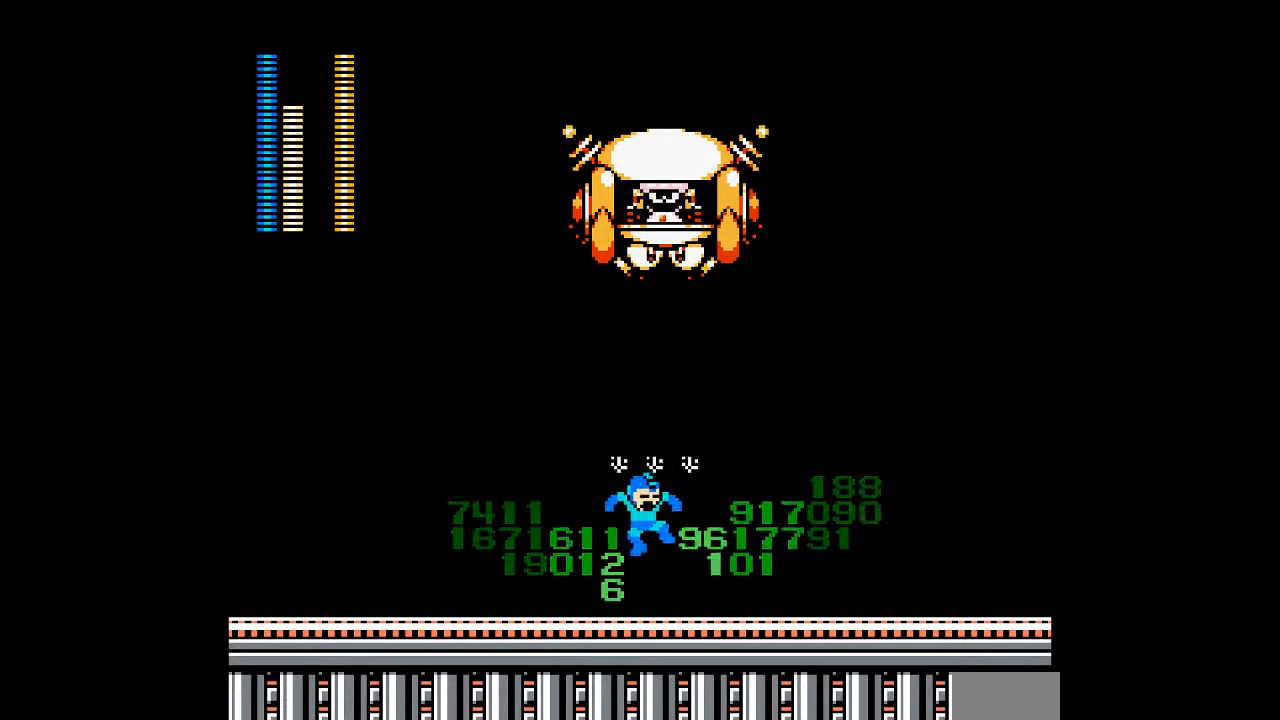
{"buttons": ["A"], "events": [[50, "A", "up"], [50, "B", "up"], [150, "A", "down"], [250, "DPAD_UP", "up"]]}
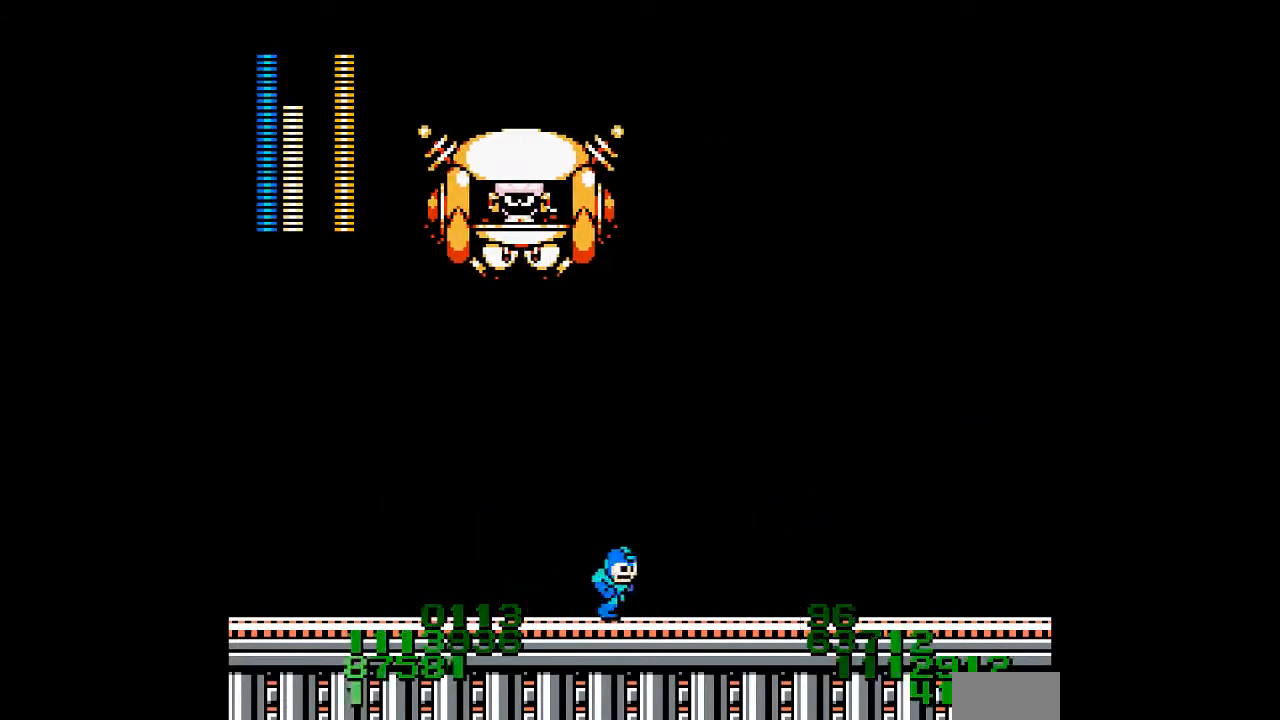
{"buttons": ["A"]}
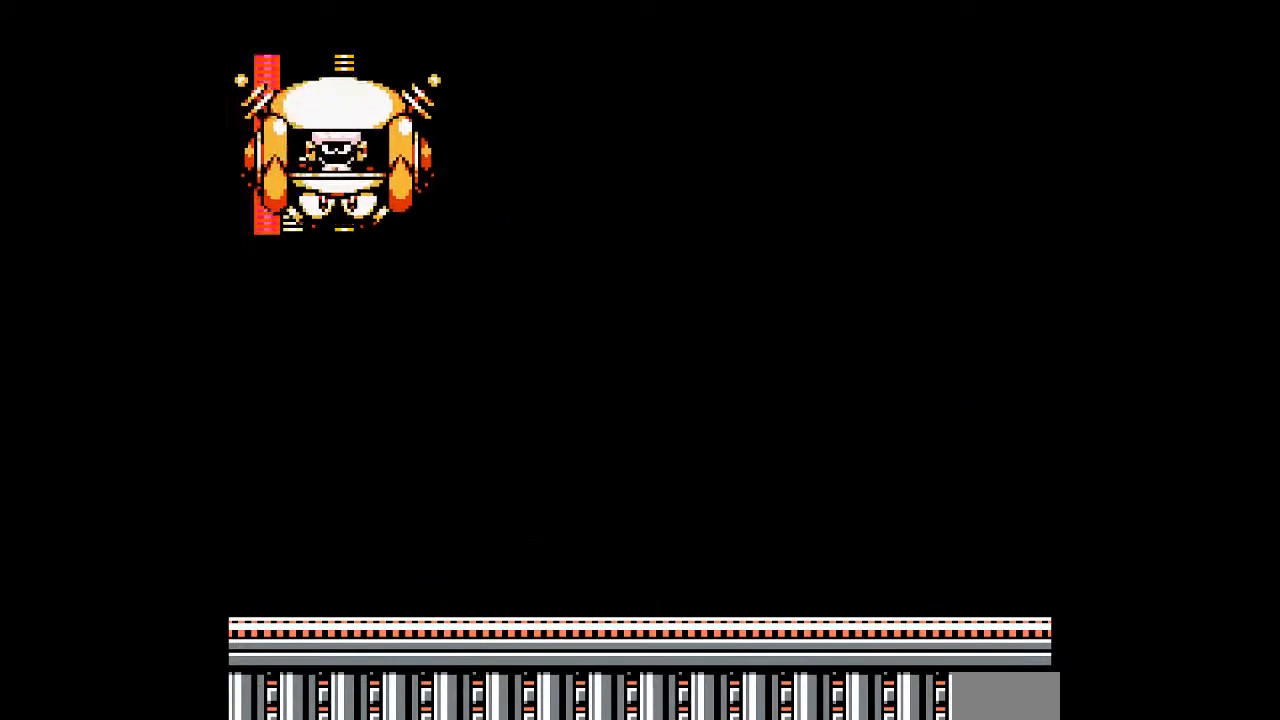
{"buttons": ["DPAD_UP"], "events": [[83, "B", "down"], [267, "DPAD_UP", "down"], [300, "B", "up"], [333, "A", "up"]]}
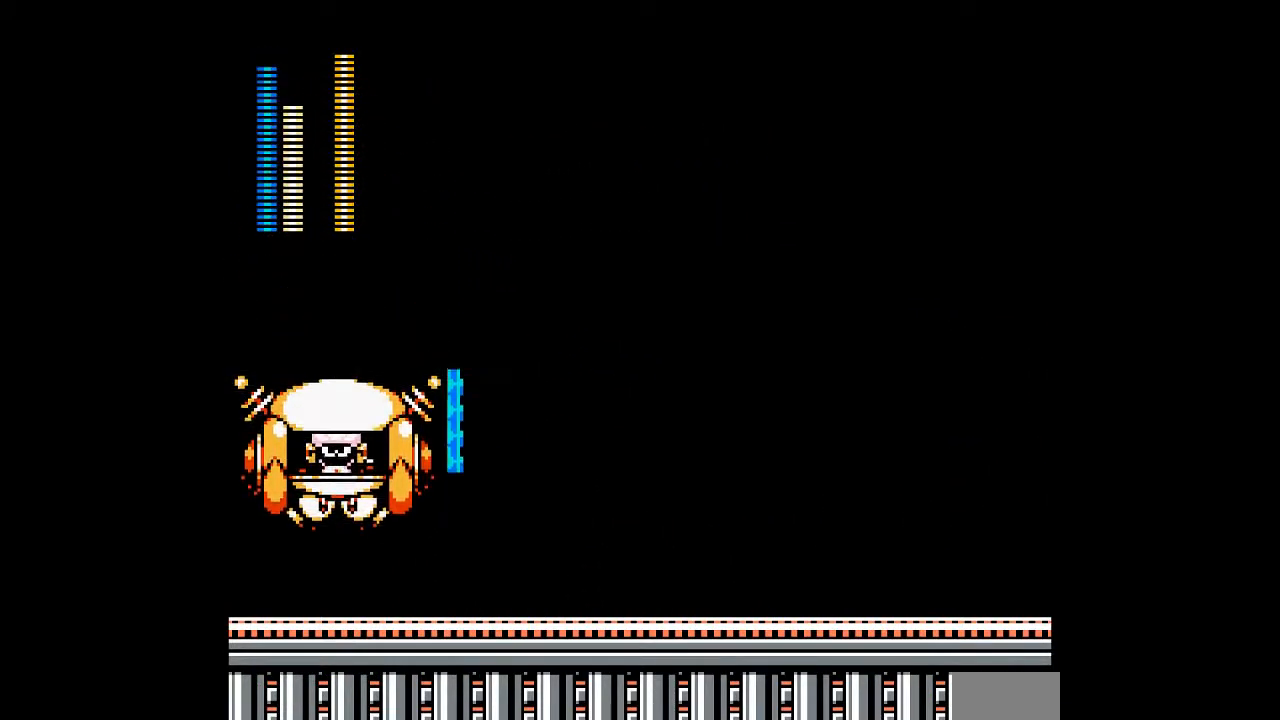
{"buttons": [], "events": [[333, "DPAD_UP", "up"]]}
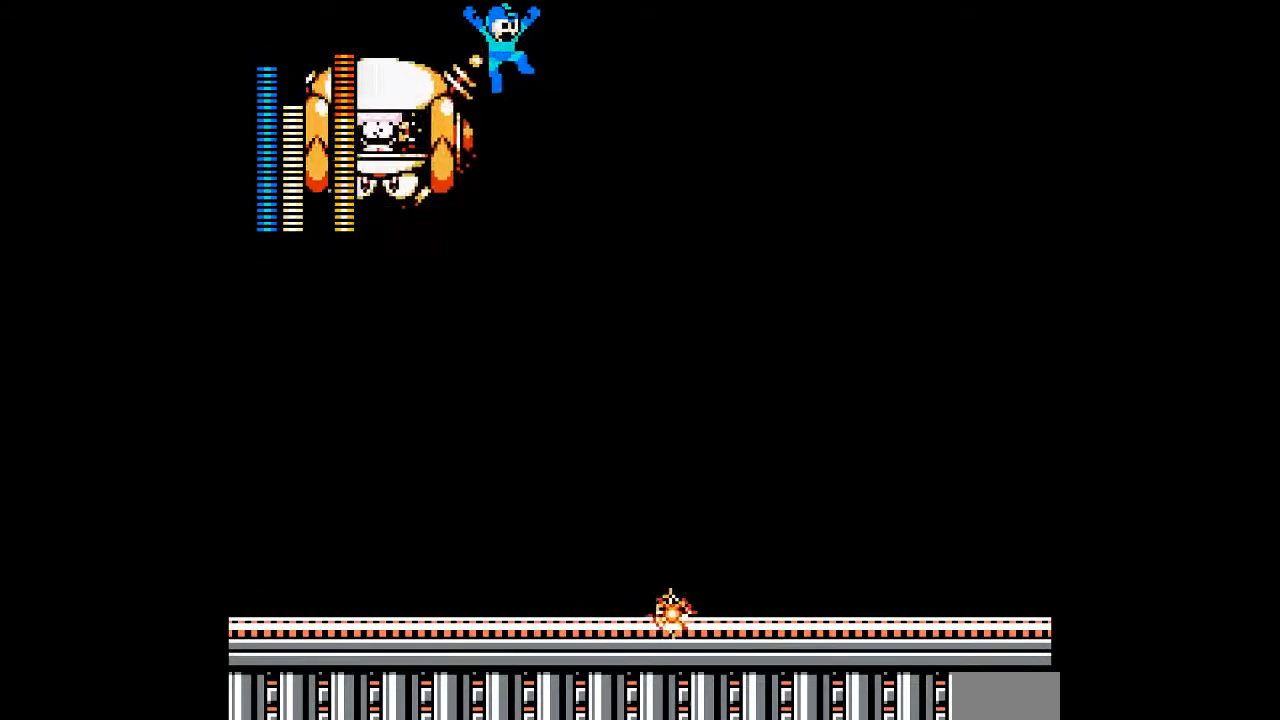
{"buttons": [], "events": []}
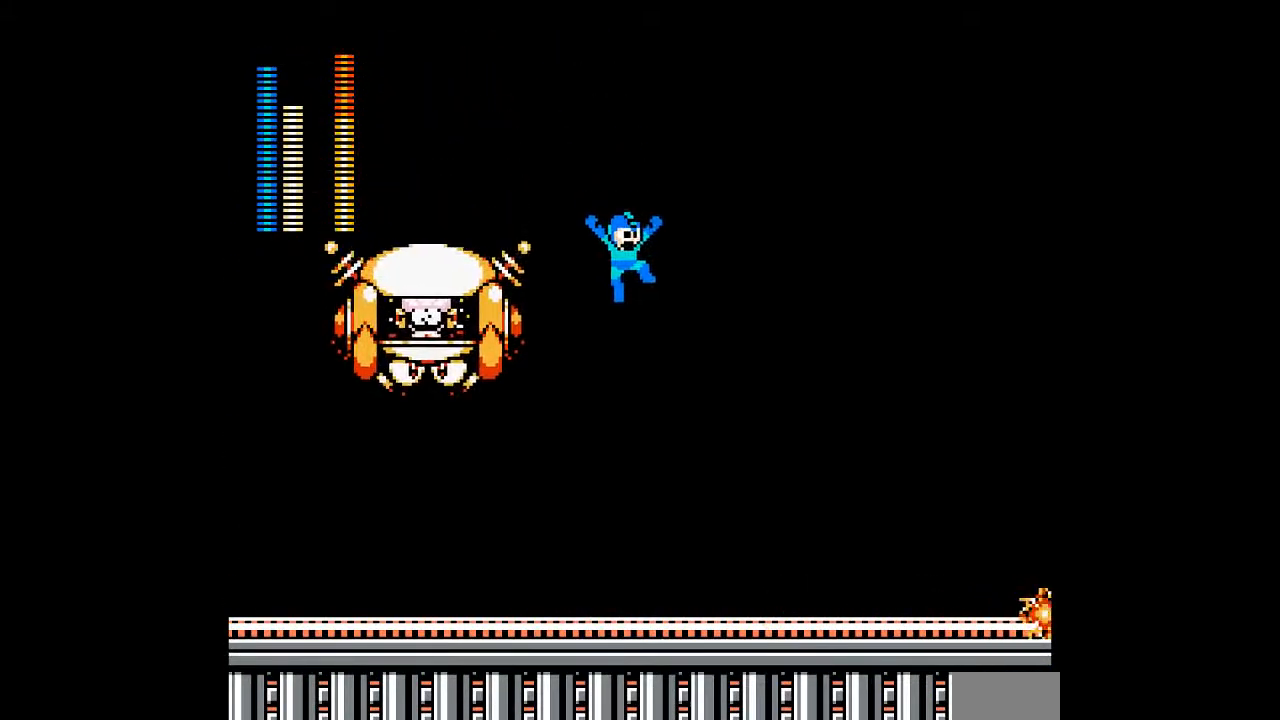
{"buttons": ["A", "B"], "events": [[17, "A", "down"], [417, "B", "down"]]}
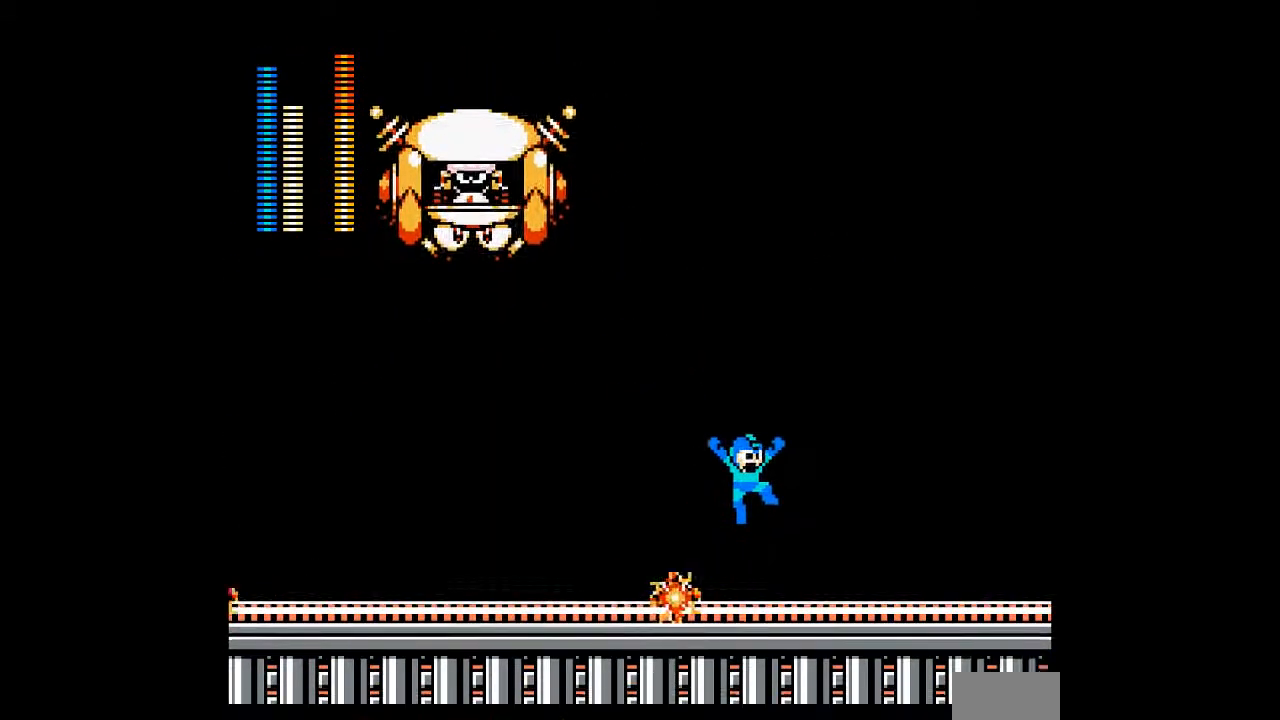
{"buttons": ["A"], "events": [[250, "B", "up"]]}
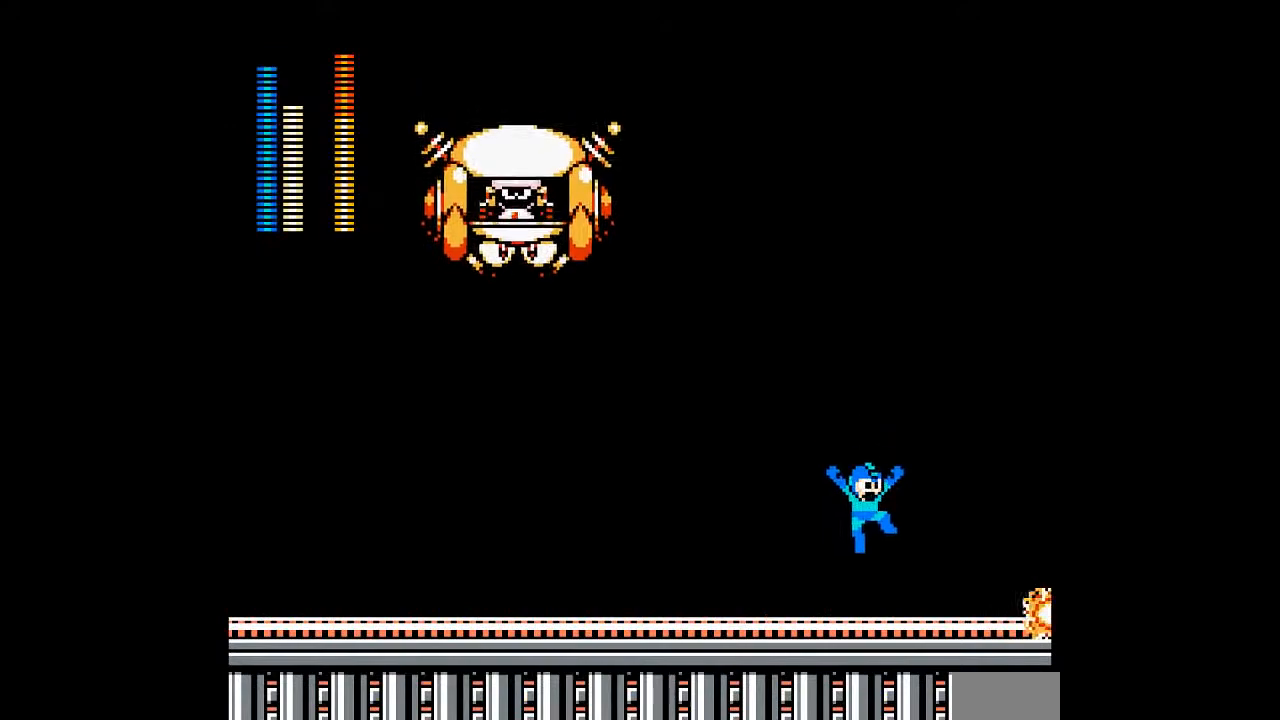
{"buttons": ["A", "B"], "events": [[383, "B", "down"]]}
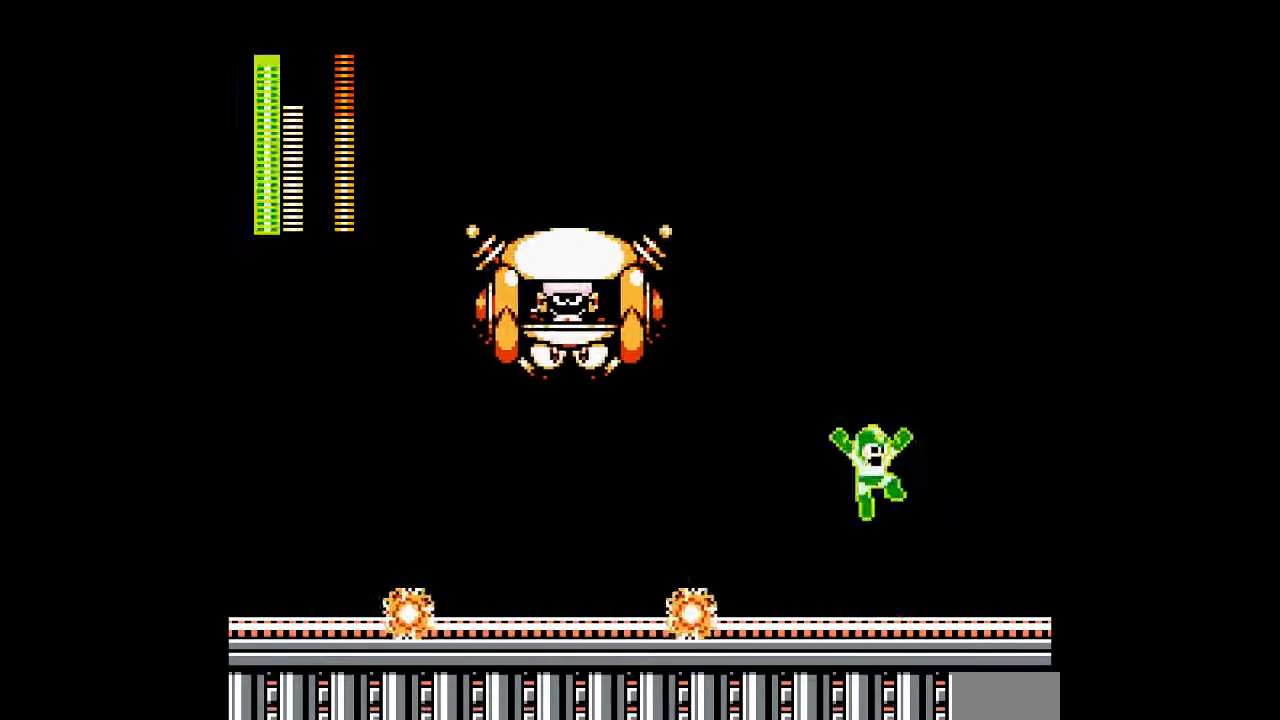
{"buttons": ["A"], "events": [[200, "B", "up"]]}
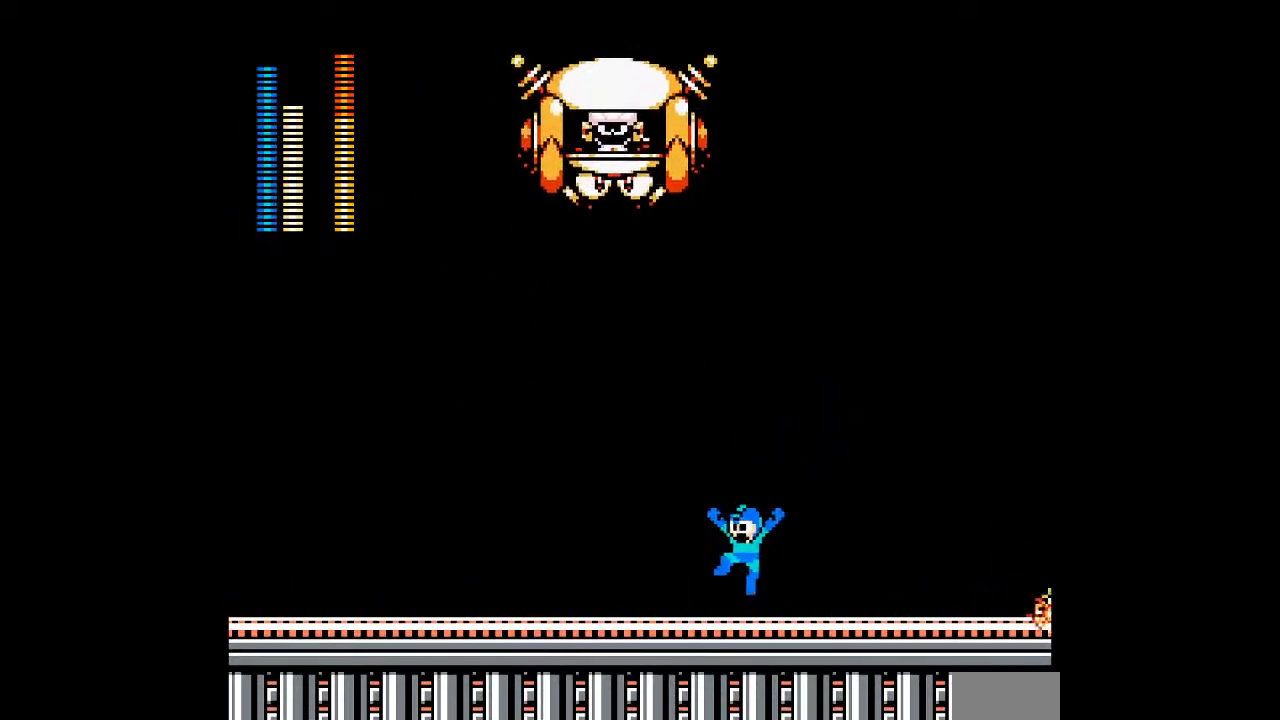
{"buttons": ["DPAD_UP"], "events": [[100, "DPAD_UP", "down"], [183, "A", "up"]]}
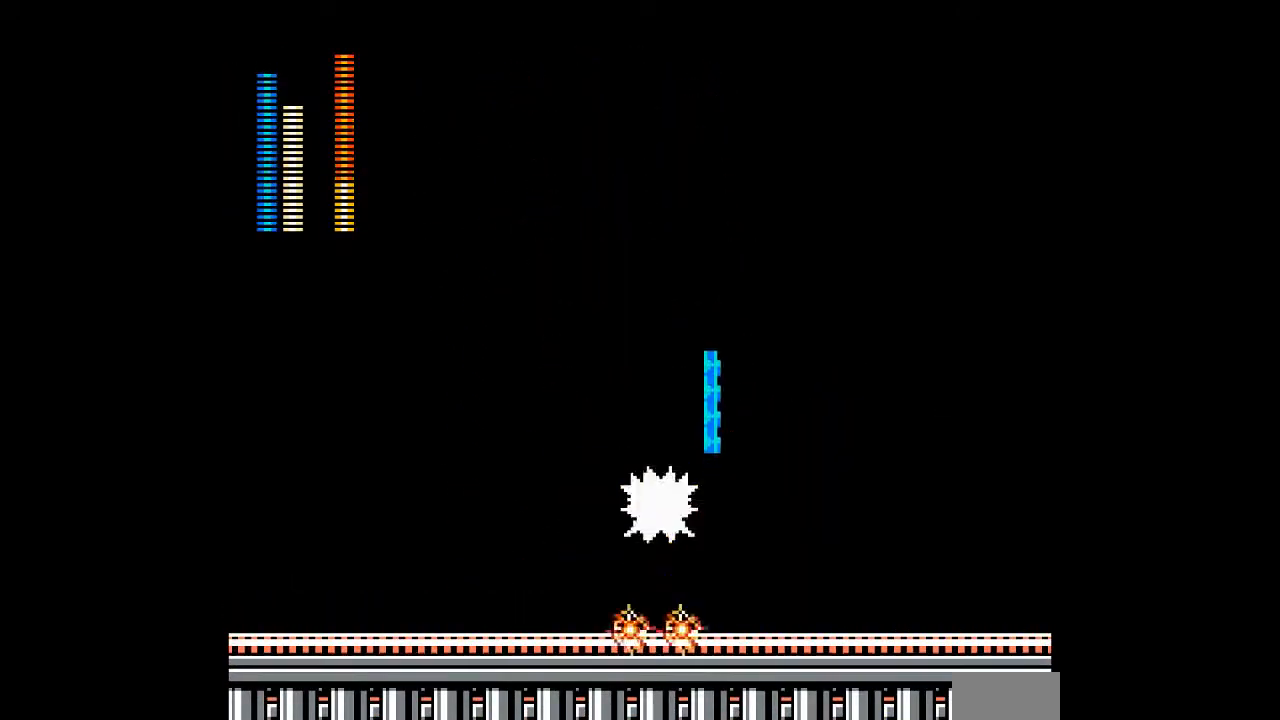
{"buttons": ["A"], "events": [[100, "DPAD_UP", "up"], [283, "A", "down"]]}
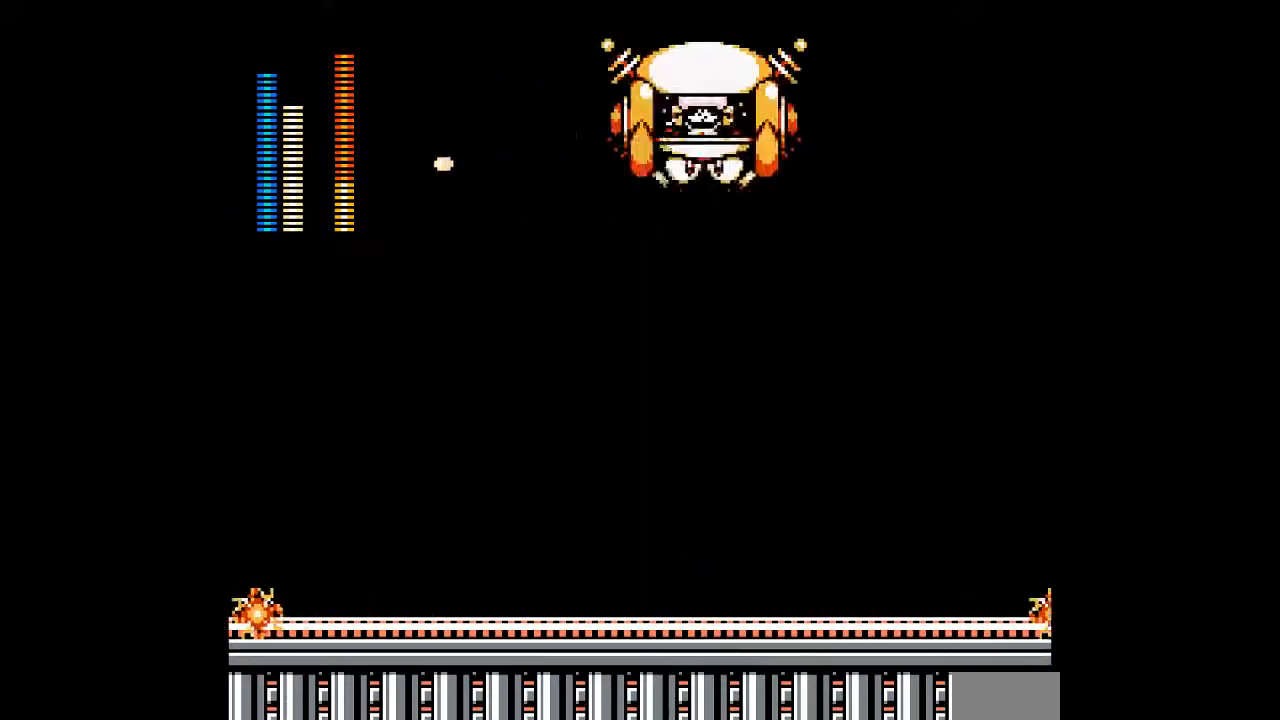
{"buttons": ["A"], "events": []}
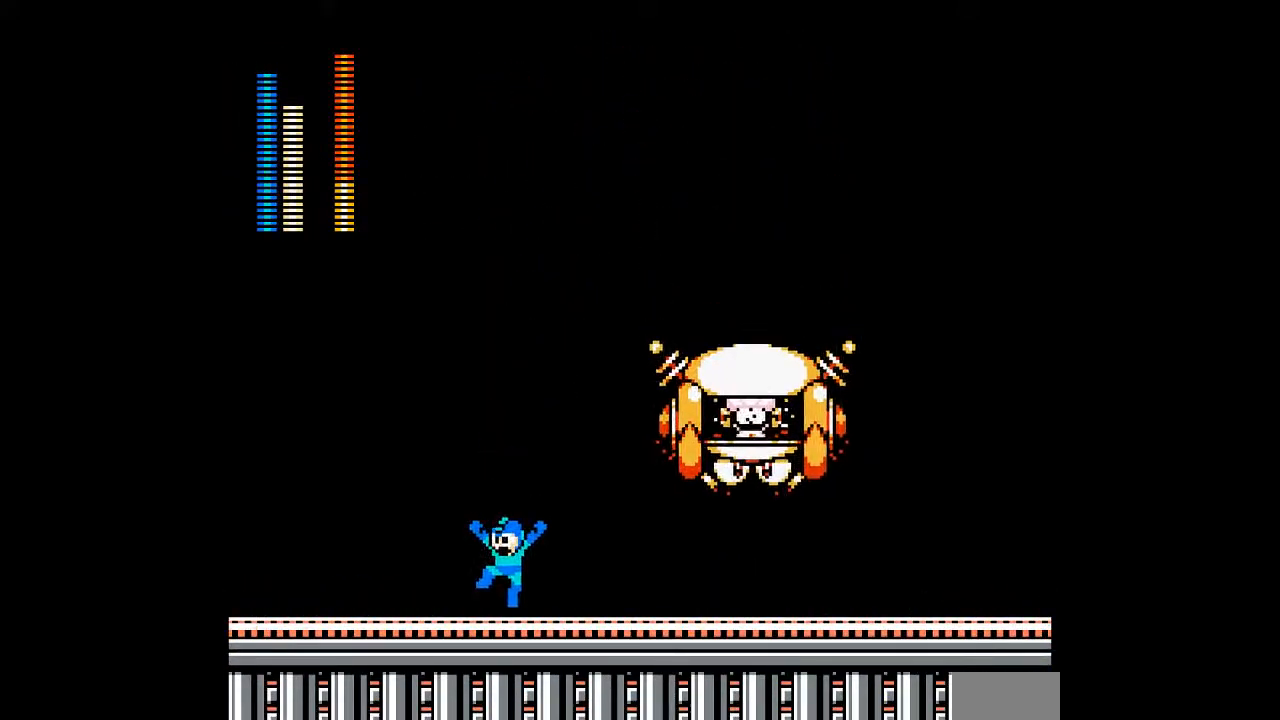
{"buttons": ["A", "B"], "events": [[117, "B", "down"]]}
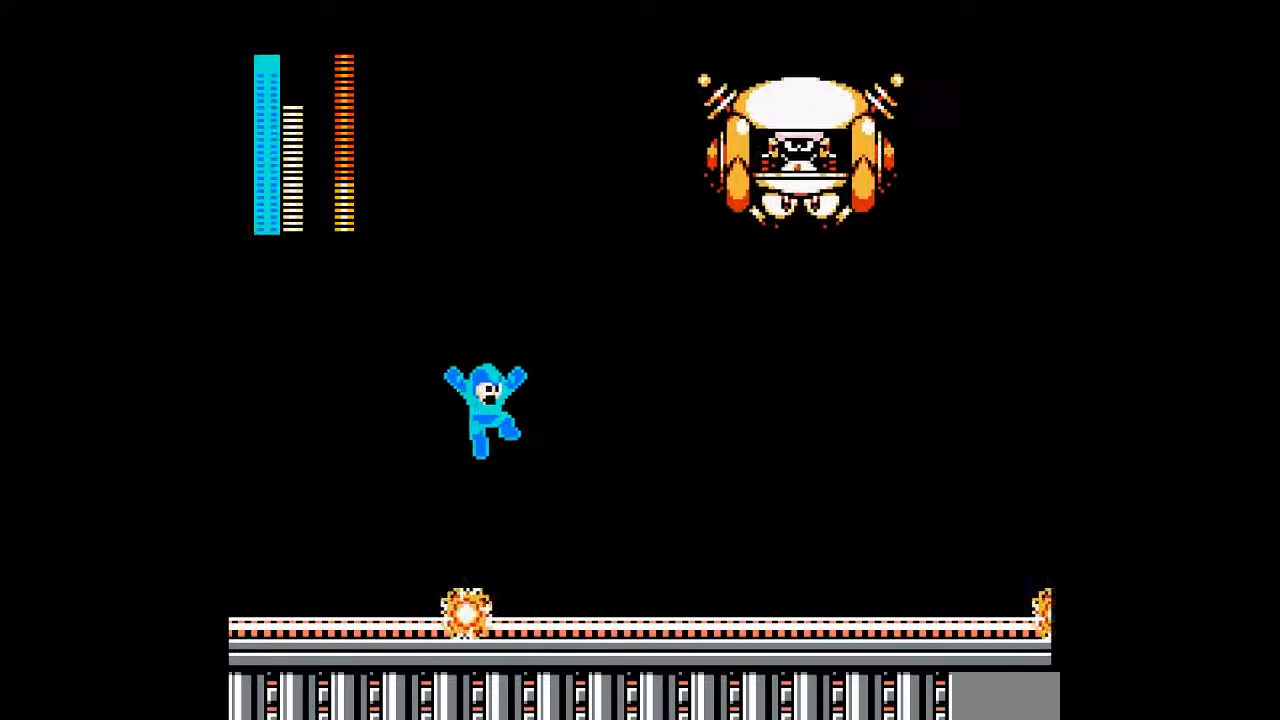
{"buttons": ["A"], "events": [[17, "B", "up"]]}
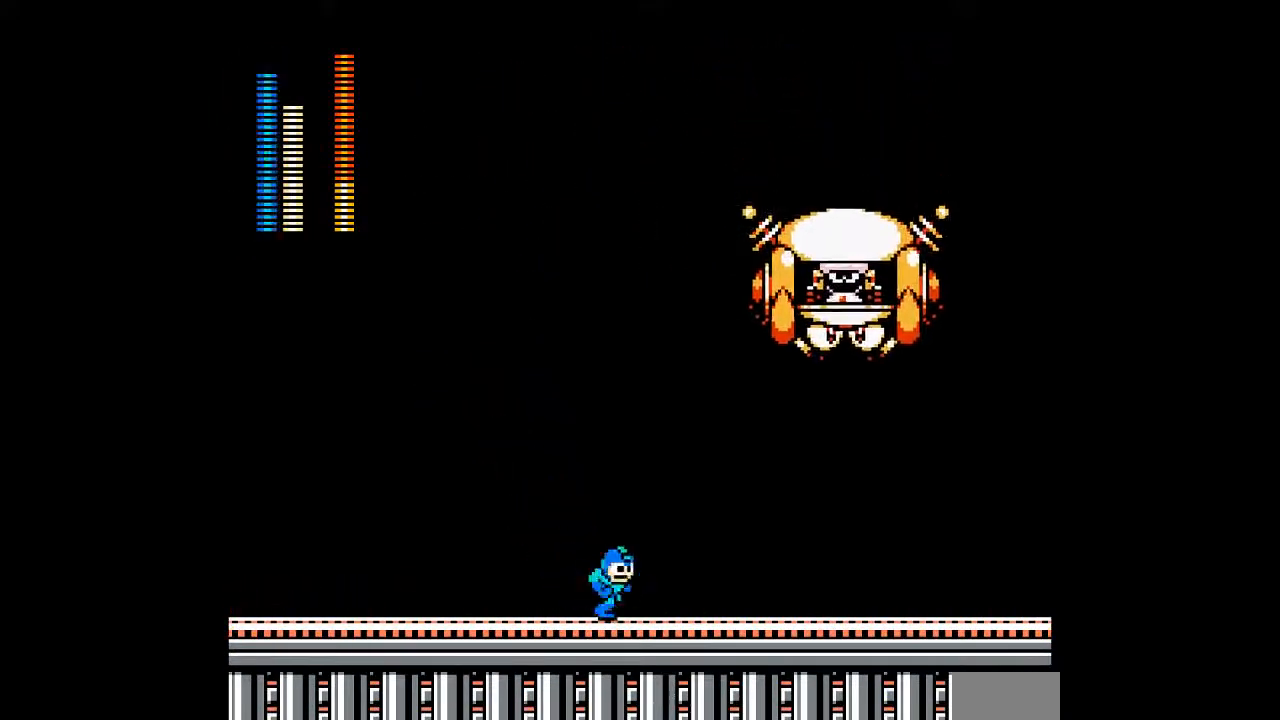
{"buttons": ["A"], "events": [[67, "B", "down"], [483, "B", "up"]]}
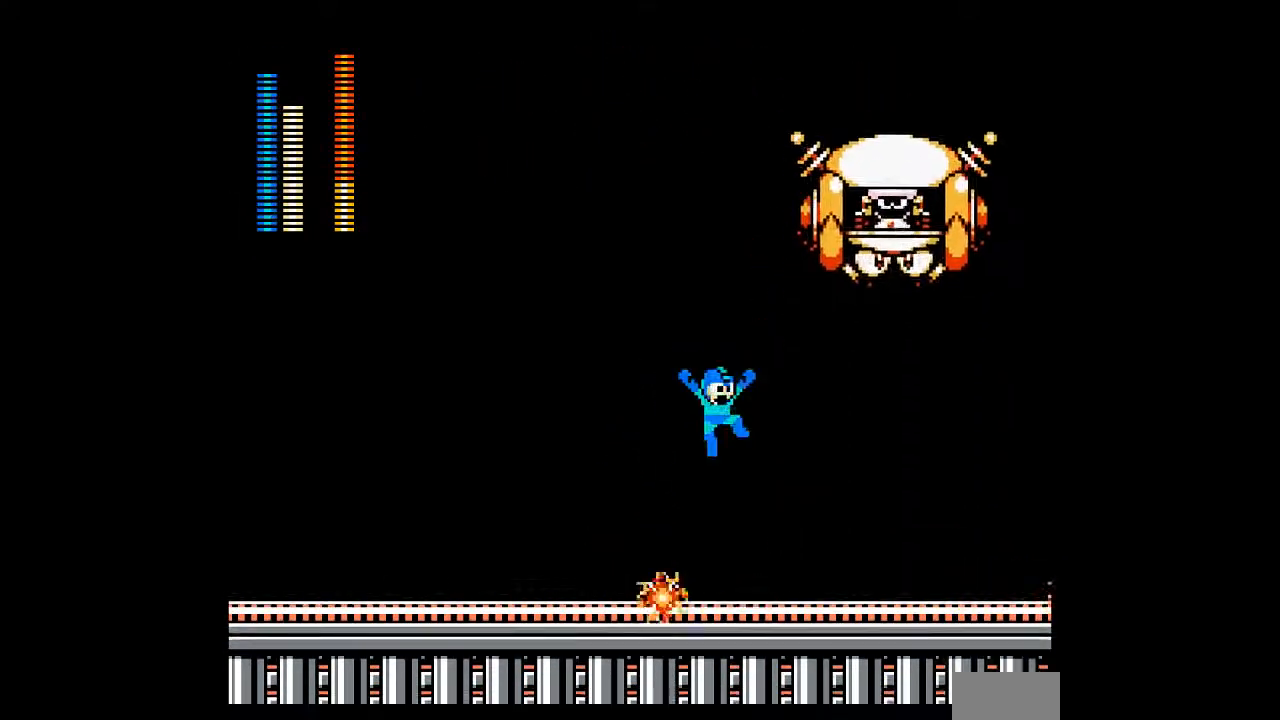
{"buttons": ["A"], "events": []}
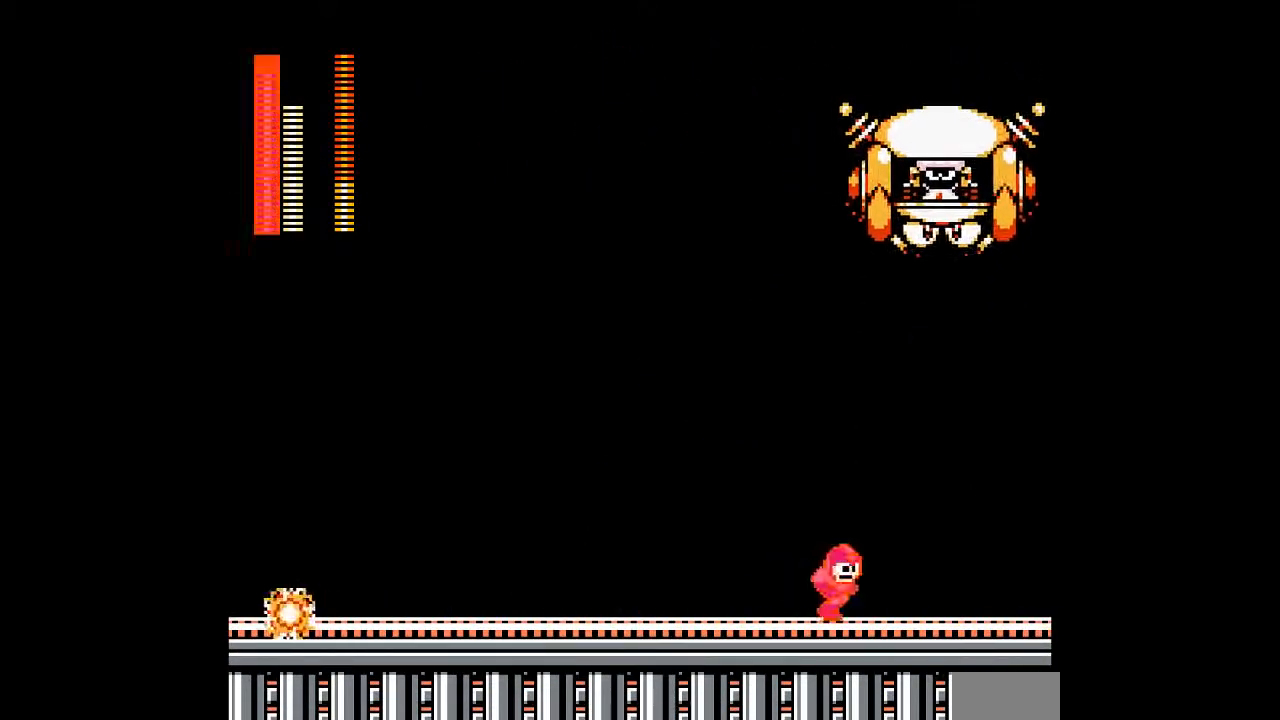
{"buttons": ["A", "DPAD_UP"], "events": [[67, "DPAD_UP", "down"], [83, "A", "up"], [183, "A", "down"]]}
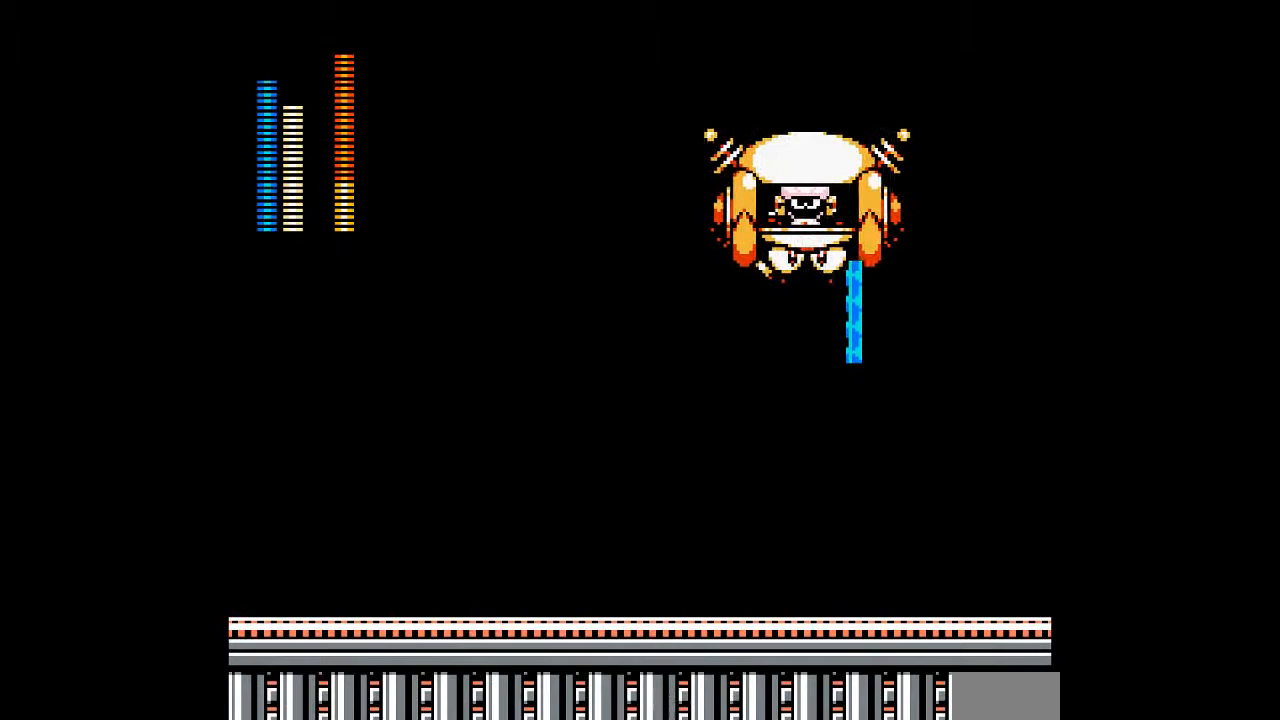
{"buttons": ["A"], "events": [[50, "DPAD_UP", "up"]]}
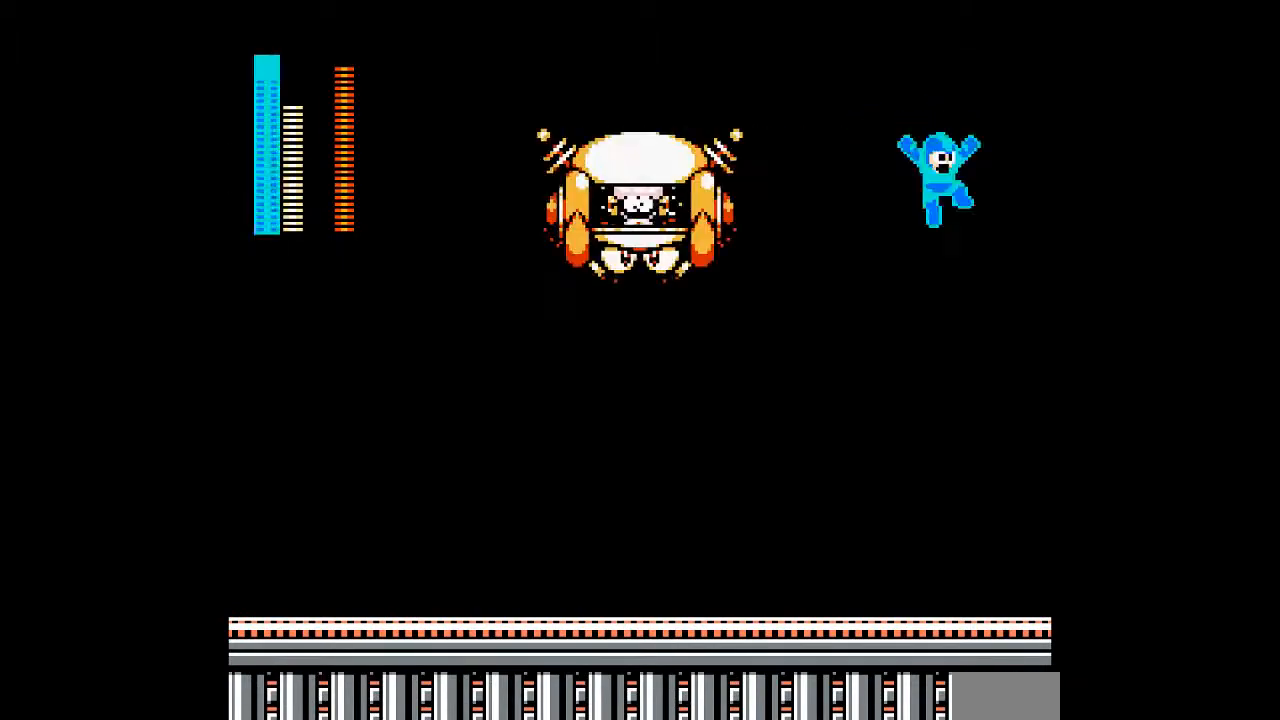
{"buttons": ["A"], "events": []}
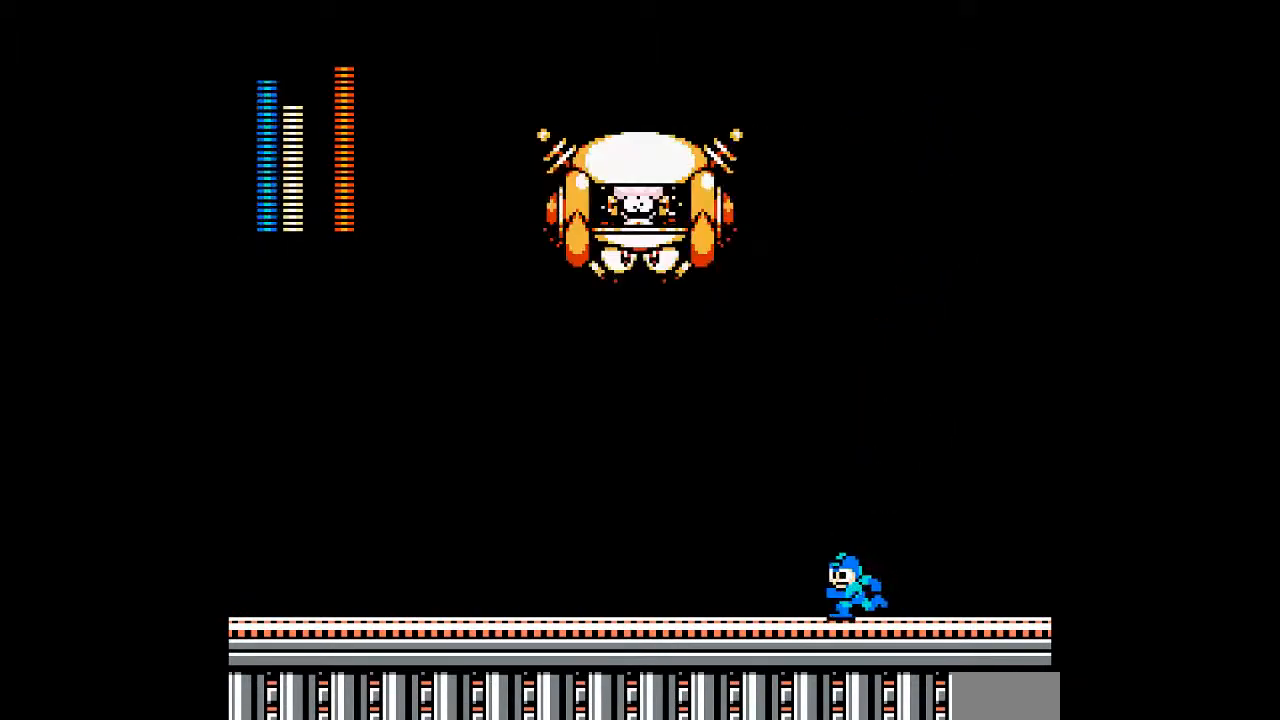
{"buttons": ["A"], "events": []}
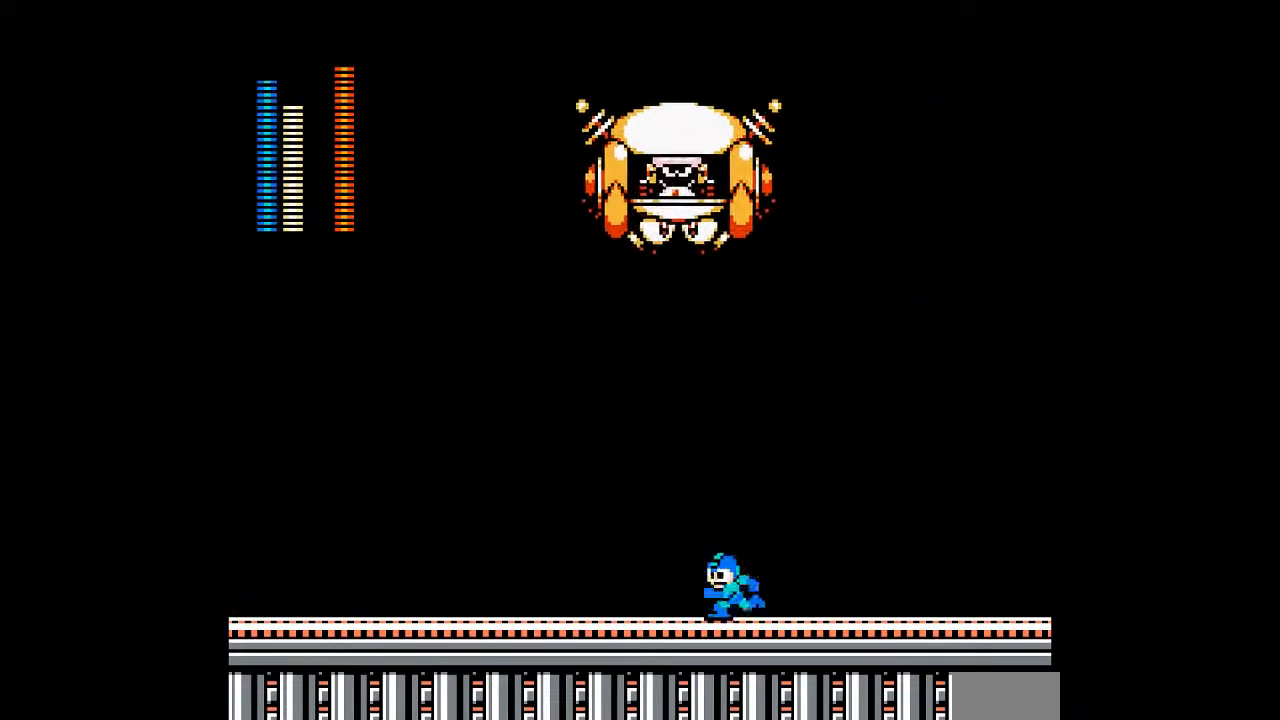
{"buttons": ["A", "DPAD_UP"], "events": [[50, "DPAD_UP", "down"], [83, "B", "down"], [433, "B", "up"]]}
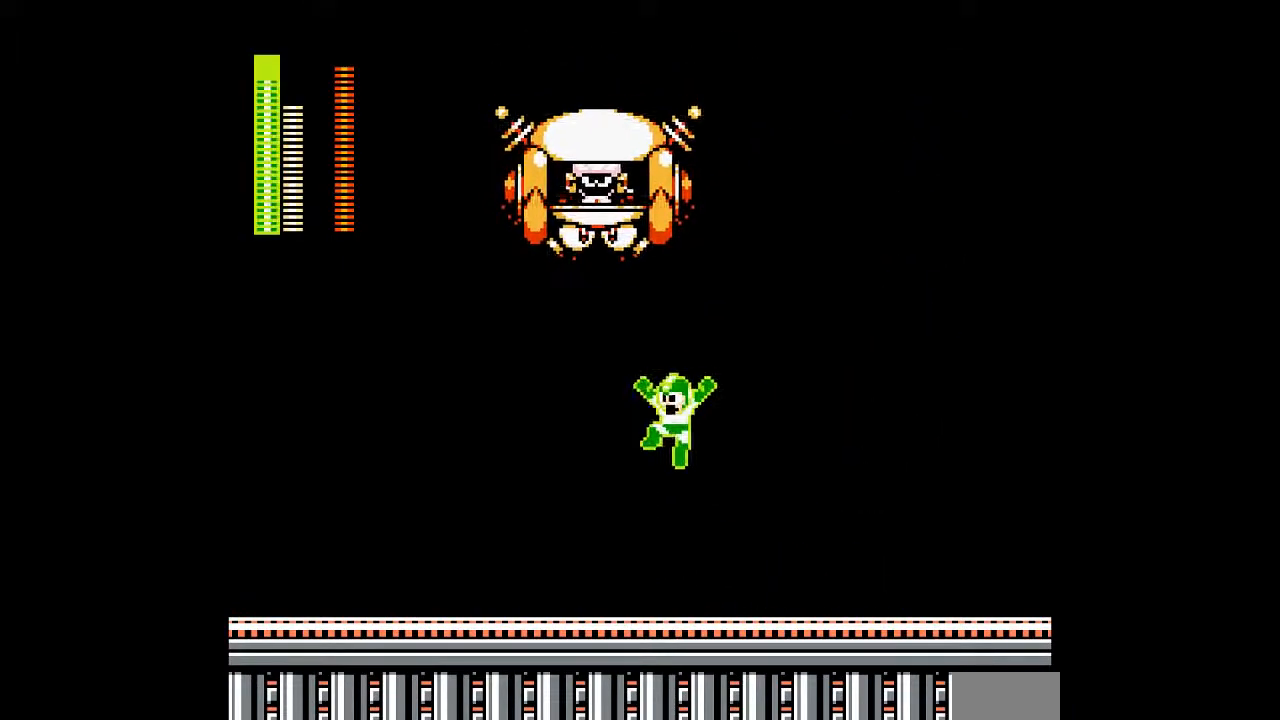
{"buttons": ["A"], "events": [[67, "A", "up"], [117, "A", "down"], [500, "DPAD_UP", "up"]]}
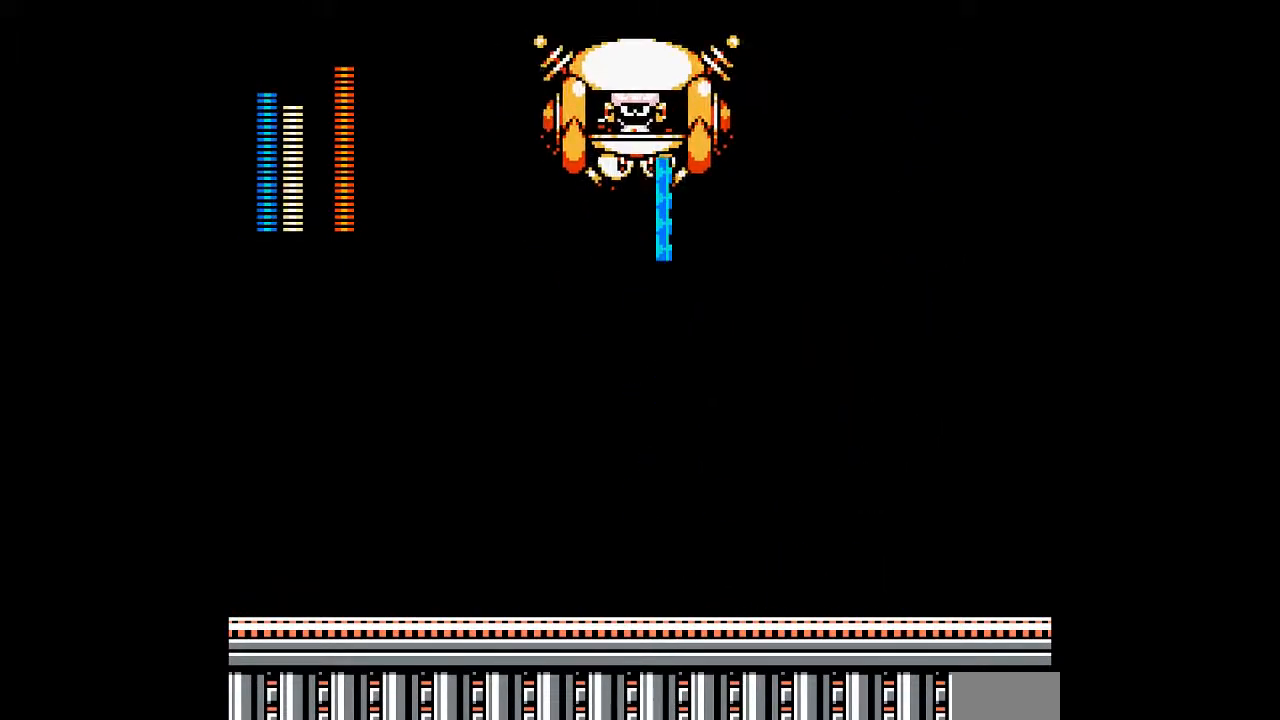
{"buttons": ["A"], "events": []}
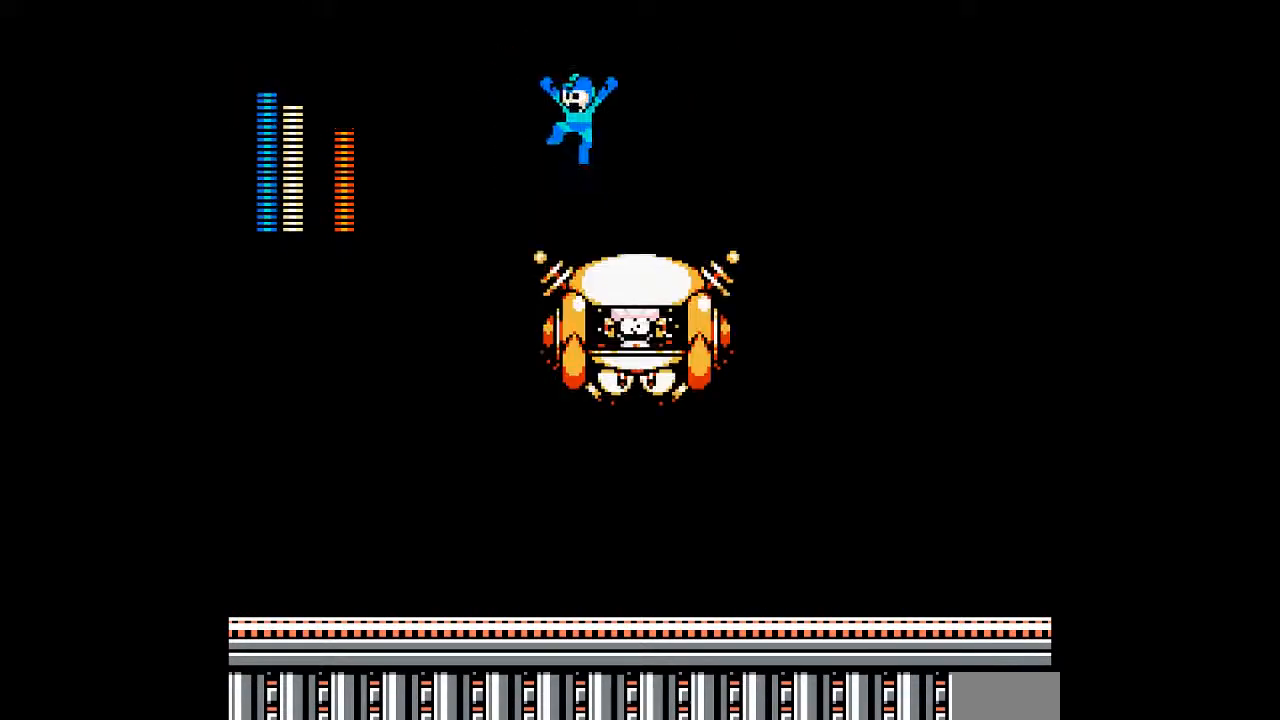
{"buttons": ["A"], "events": []}